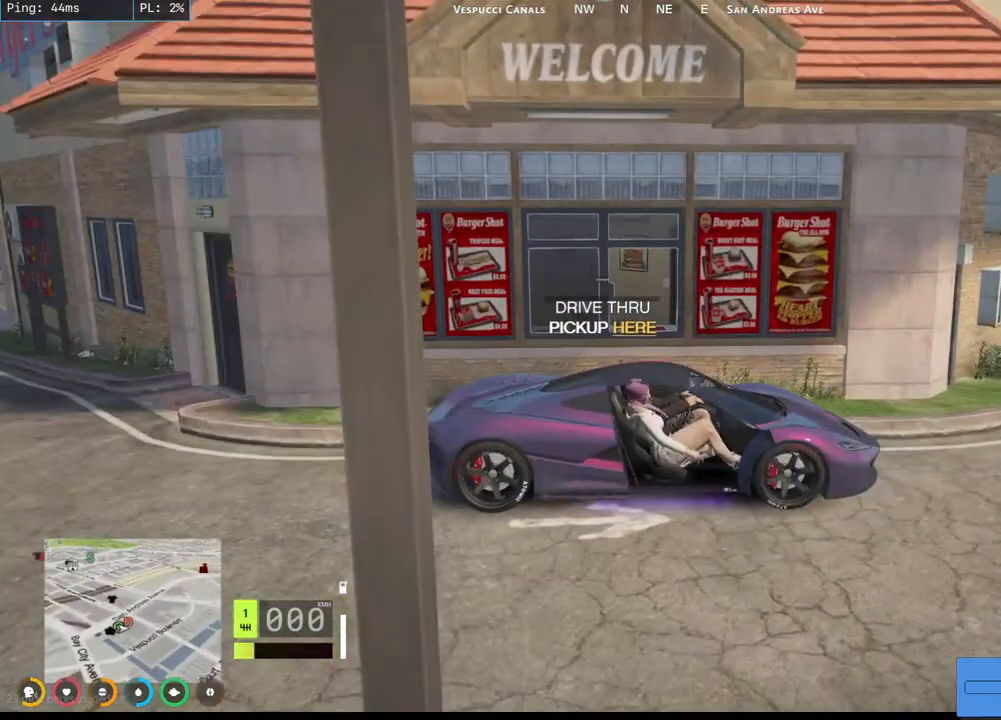
Gameplay with keyboard and mouse; each line is a JSON object with the keys and mouse buttons held at the frame after it. "events" lists presses ("down") and releases ("up") of "a", "ctrl", "d", "e", "q", "s", "shift", "space", "w", "mouse_left", "mouse_wheel", "mouse_right", "mouse_mb4" and "mouse_mb5" between this image and that frame as [ms after this image, input, new state], when the widget could be followed in between. "mouse_left", "mouse_wheel", "mouse_right", "mouse_mb4", "mouse_mb5" = the "left", "wheel", "right", "mb4", "mb5" buttons of the "mouse" list. No other keys are recorded. "wheel" means that the mouse wheel is clicked or scrolled. Mouse movement is not recorded.
{"keys": [], "mouse": ["mb4"], "events": []}
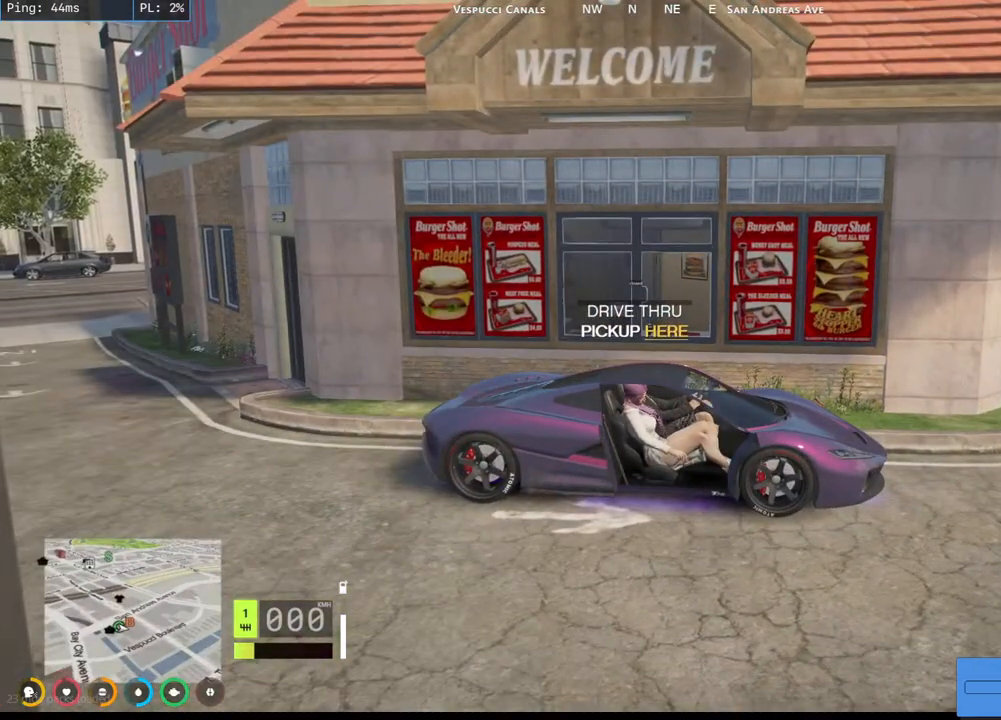
{"keys": [], "mouse": [], "events": [[200, "mouse_mb4", "up"]]}
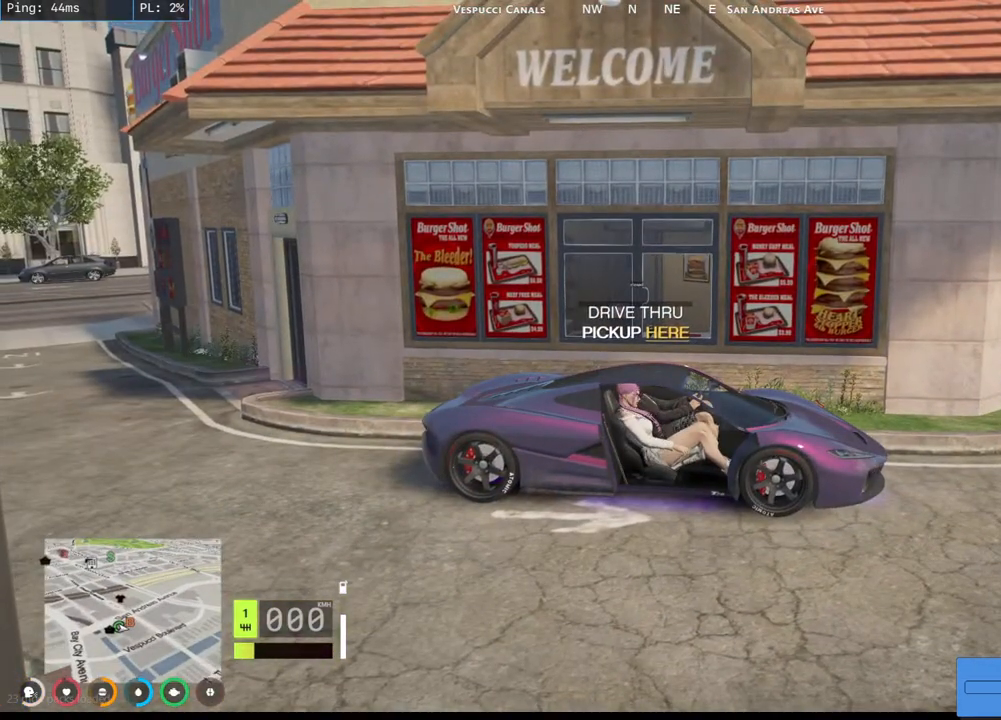
{"keys": [], "mouse": [], "events": []}
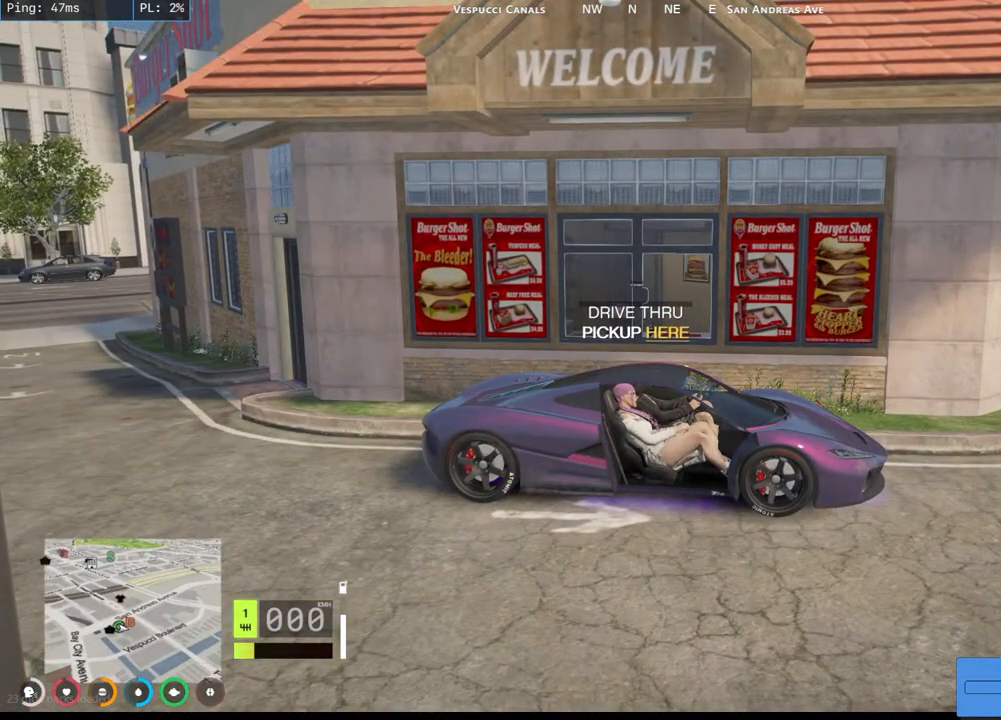
{"keys": [], "mouse": [], "events": []}
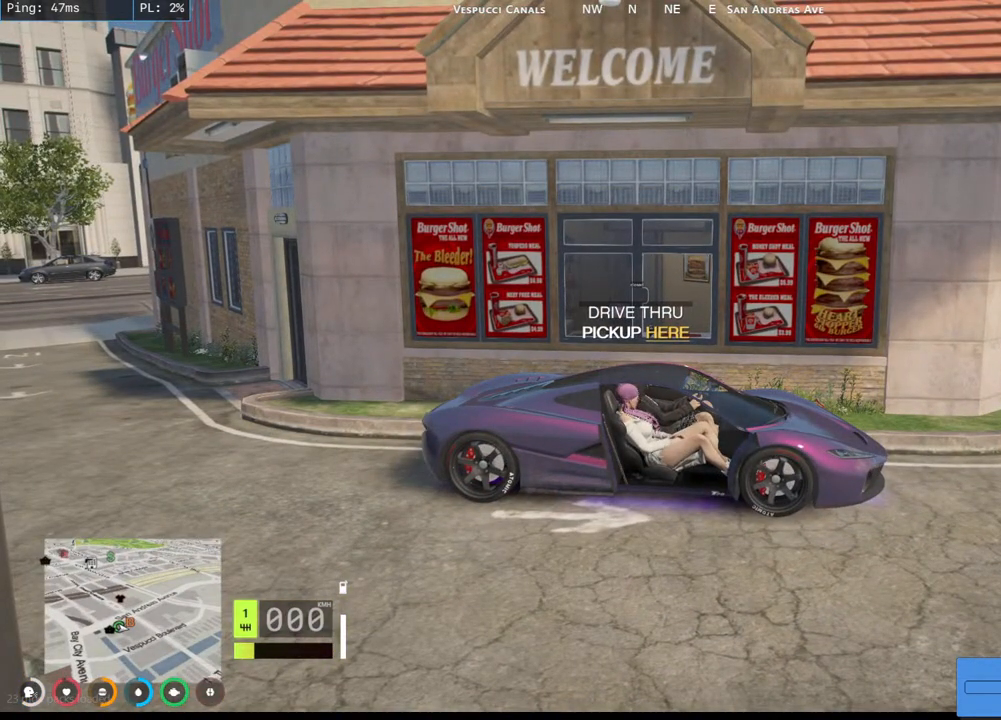
{"keys": [], "mouse": ["mb4"], "events": [[50, "mouse_mb4", "down"]]}
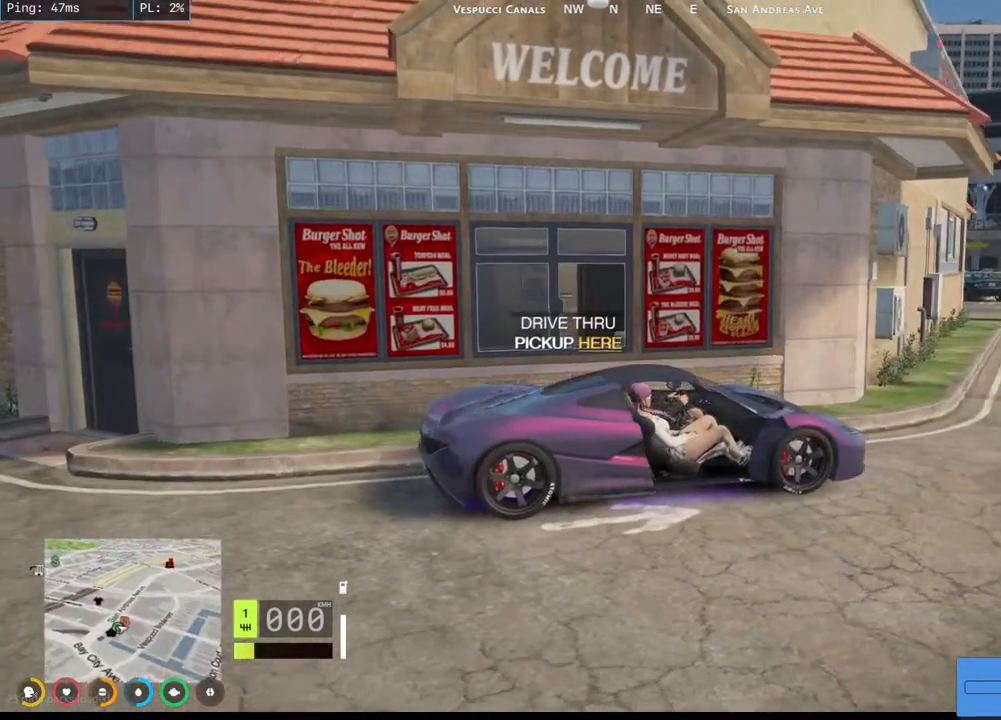
{"keys": [], "mouse": ["mb4"], "events": []}
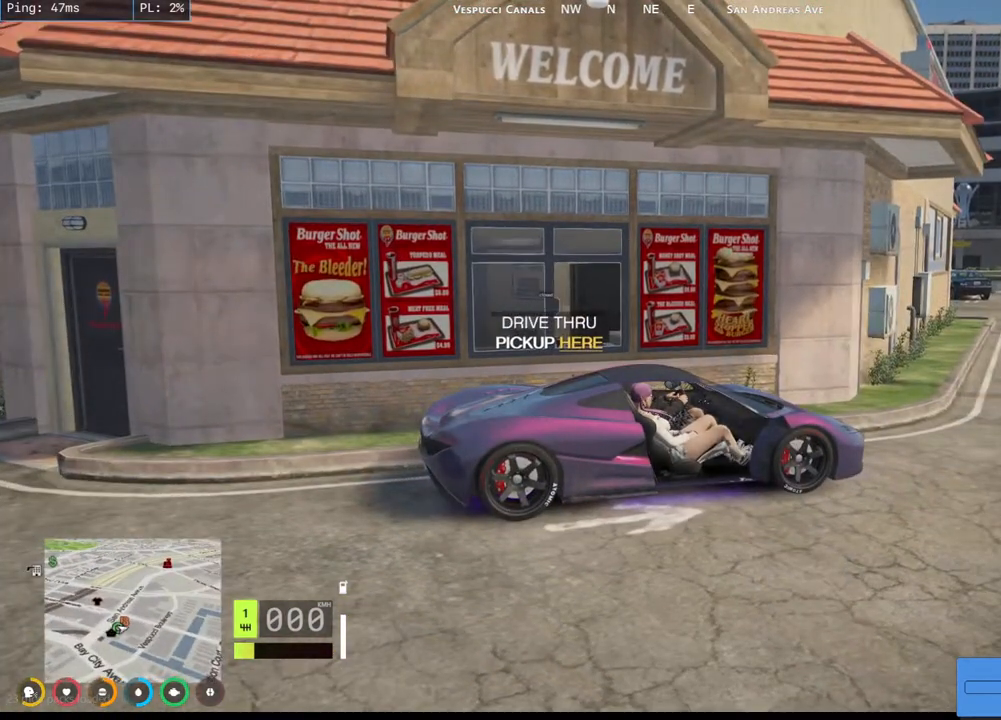
{"keys": ["w"], "mouse": ["mb4"], "events": [[500, "w", "down"]]}
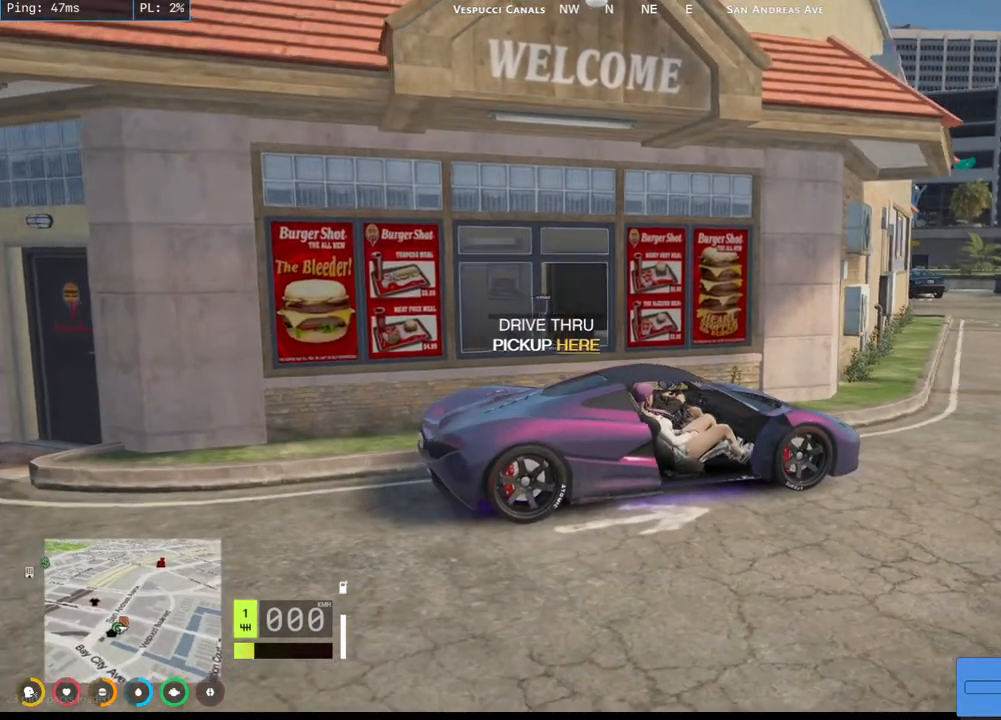
{"keys": ["w"], "mouse": ["mb4"], "events": [[50, "a", "down"], [217, "a", "up"]]}
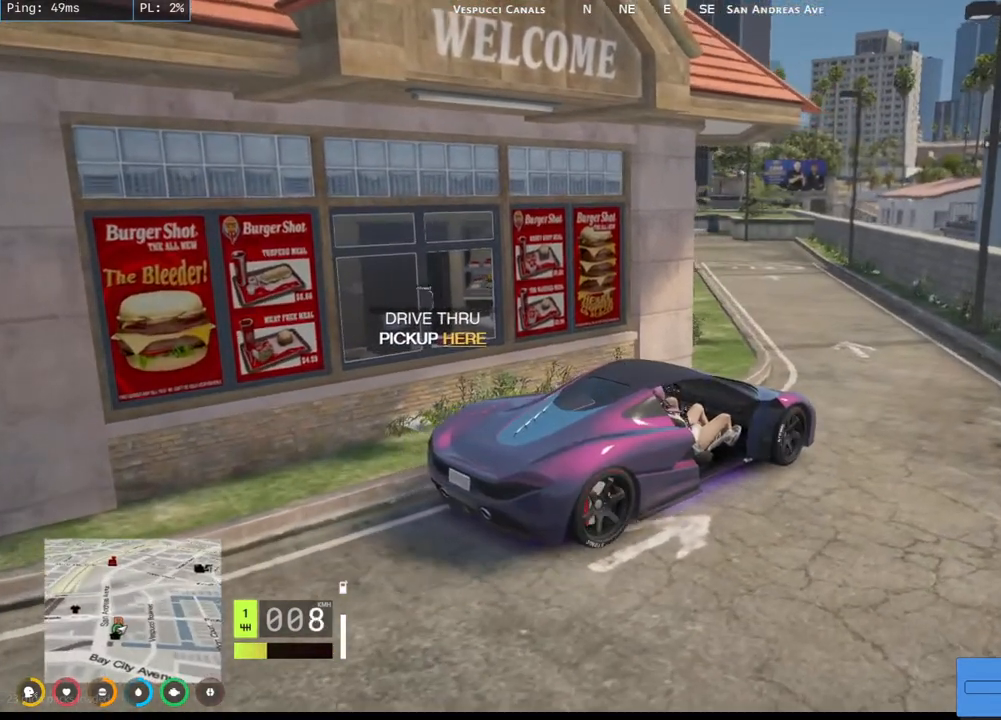
{"keys": [], "mouse": ["mb4"], "events": [[100, "a", "down"], [284, "w", "up"], [317, "a", "up"]]}
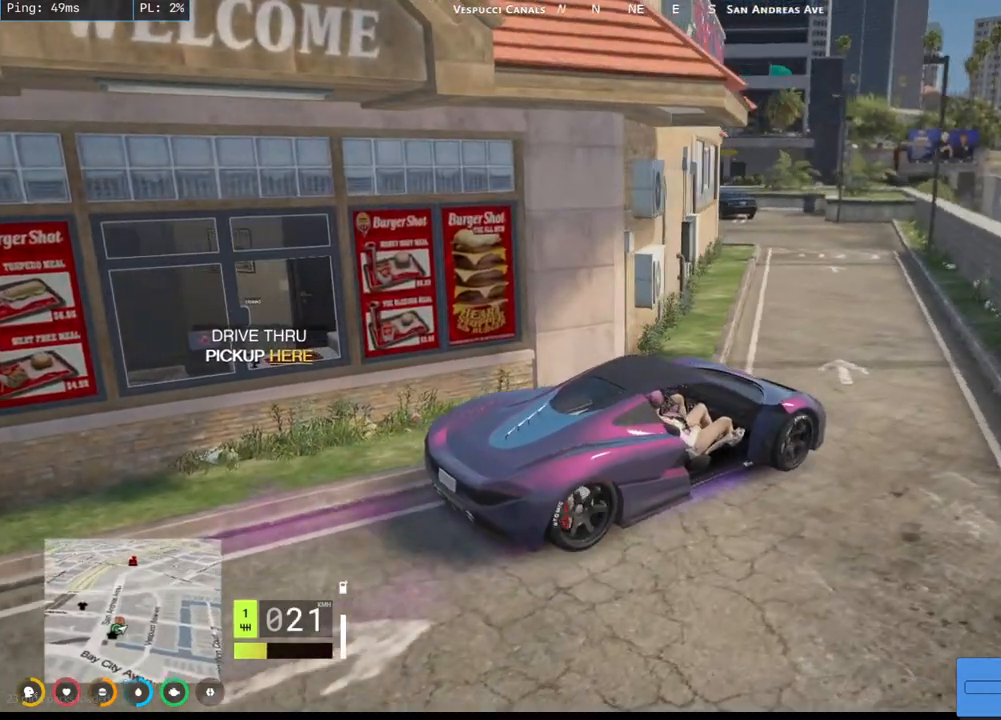
{"keys": ["a", "w"], "mouse": ["mb4"], "events": [[17, "a", "down"], [384, "w", "down"]]}
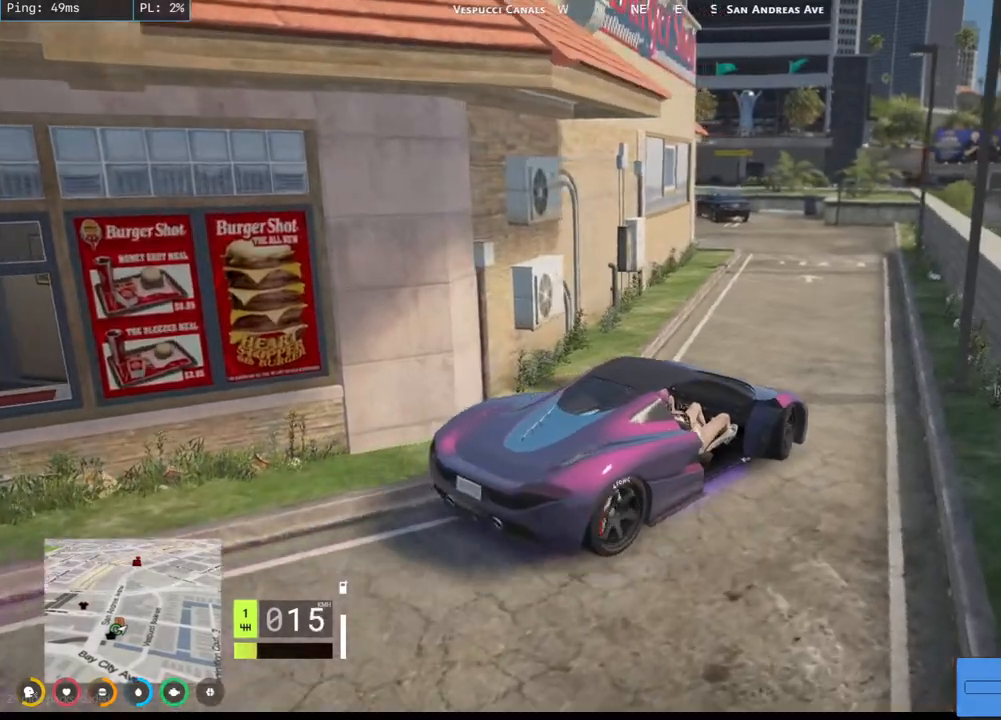
{"keys": [], "mouse": ["mb4"], "events": [[84, "a", "up"], [300, "a", "down"], [417, "a", "up"], [484, "w", "up"]]}
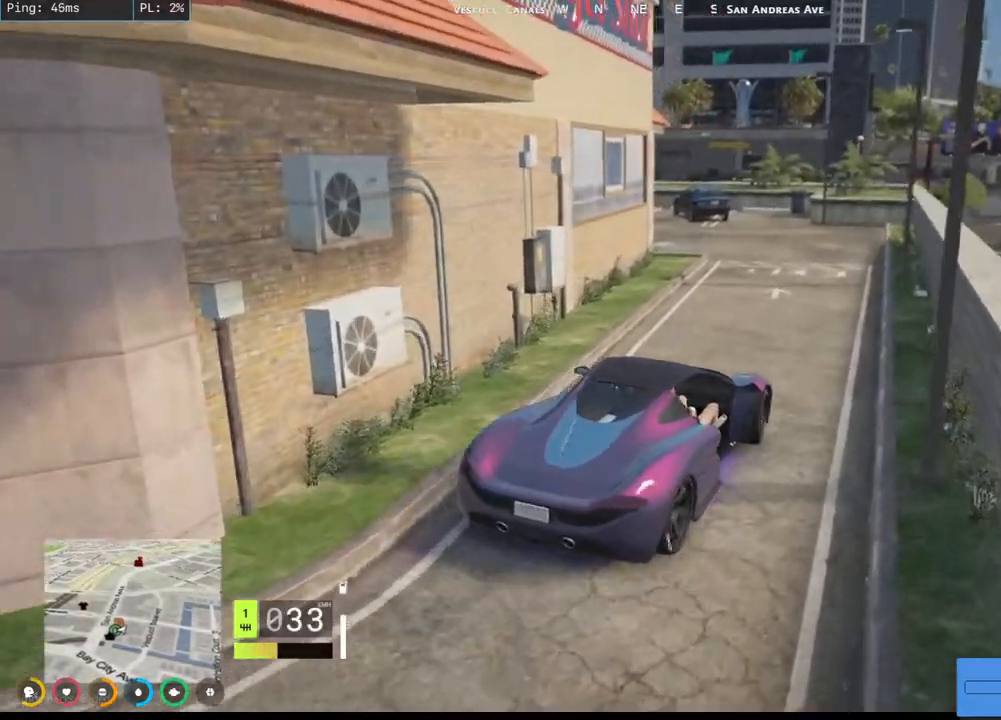
{"keys": [], "mouse": ["mb4"], "events": []}
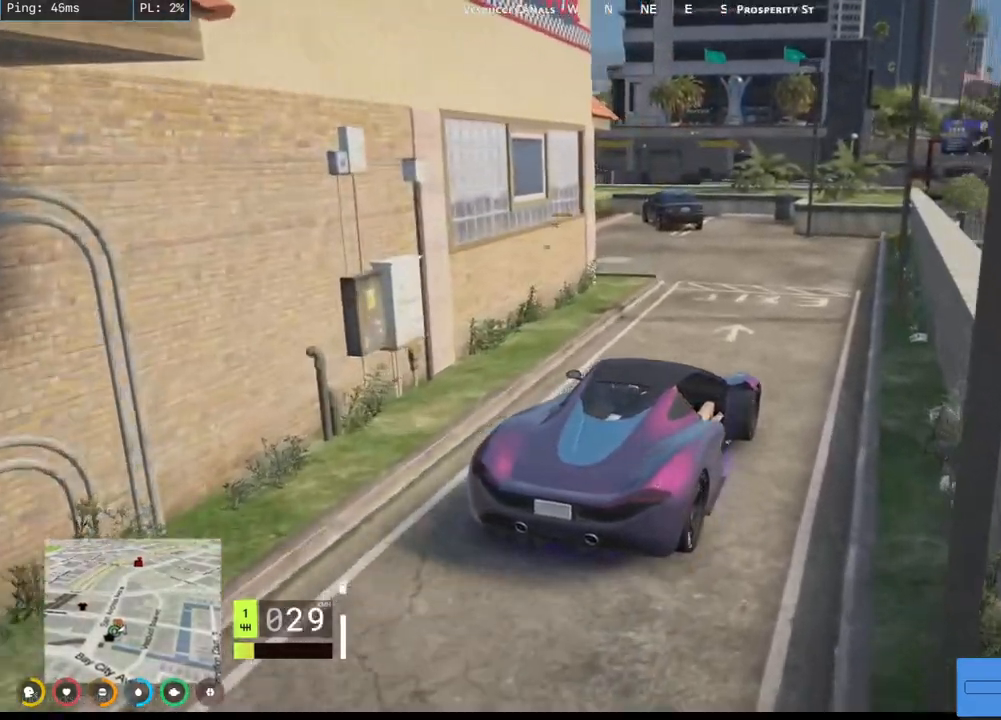
{"keys": [], "mouse": ["mb4"], "events": []}
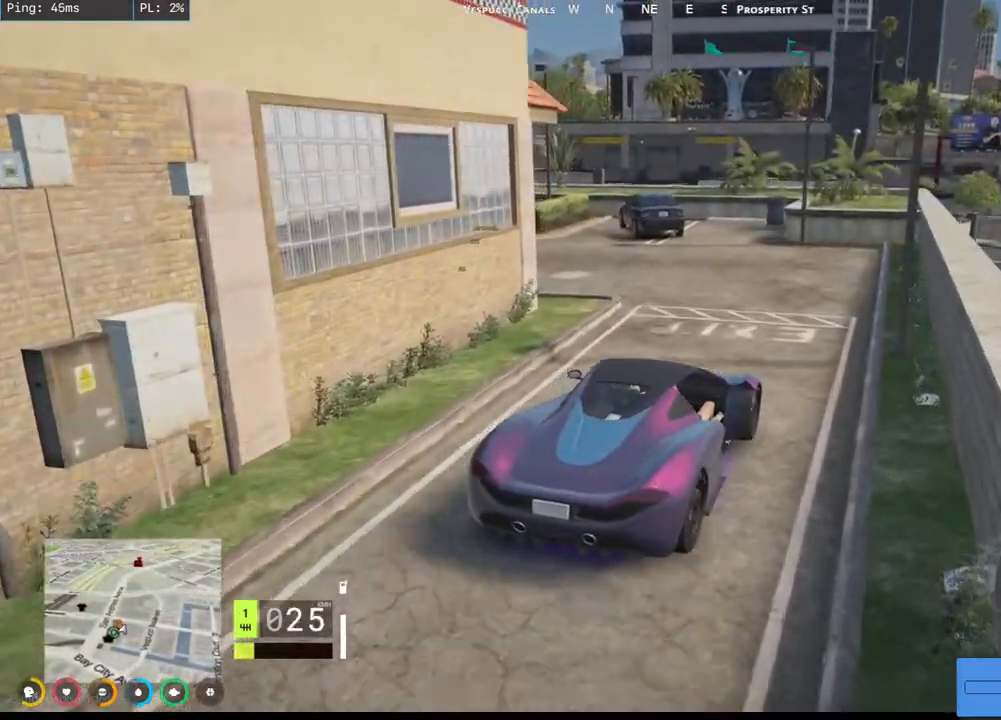
{"keys": ["a"], "mouse": ["mb4"], "events": [[117, "a", "down"], [284, "a", "up"], [434, "a", "down"]]}
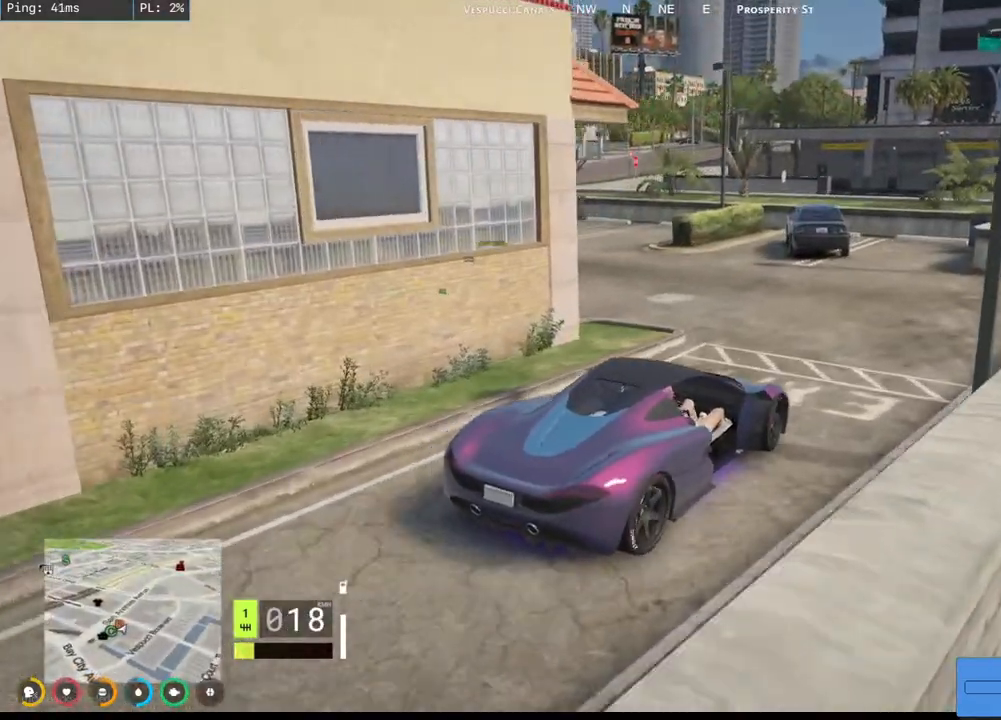
{"keys": ["a"], "mouse": ["mb4"], "events": [[50, "w", "down"], [334, "w", "up"]]}
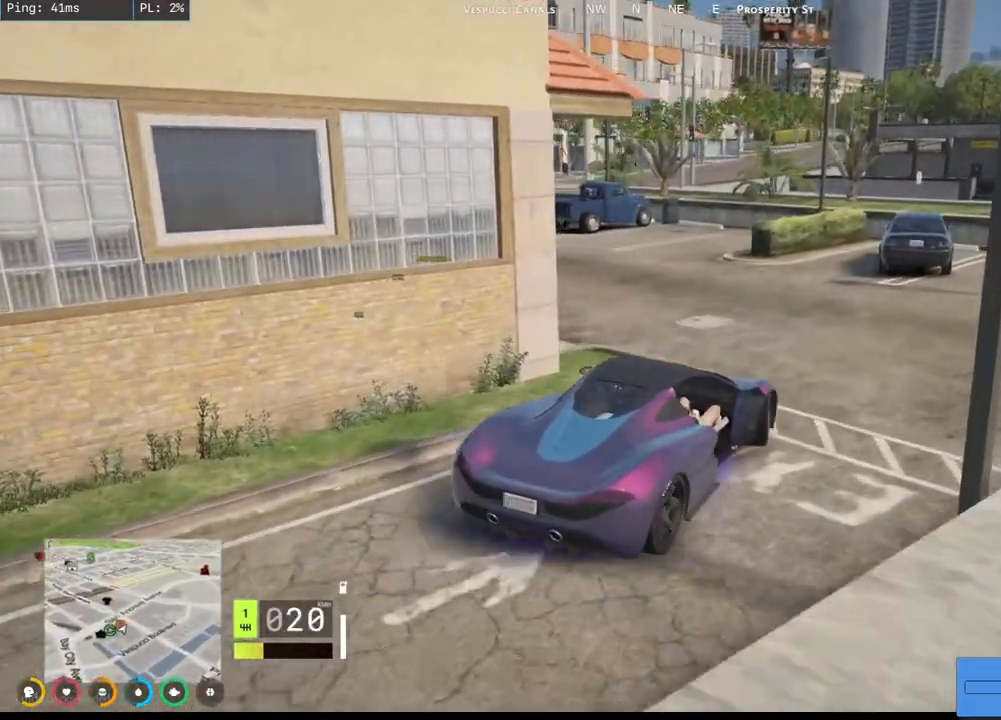
{"keys": ["a"], "mouse": ["mb4"], "events": [[50, "w", "down"], [250, "w", "up"], [317, "a", "up"], [384, "w", "down"], [467, "a", "down"], [500, "w", "up"]]}
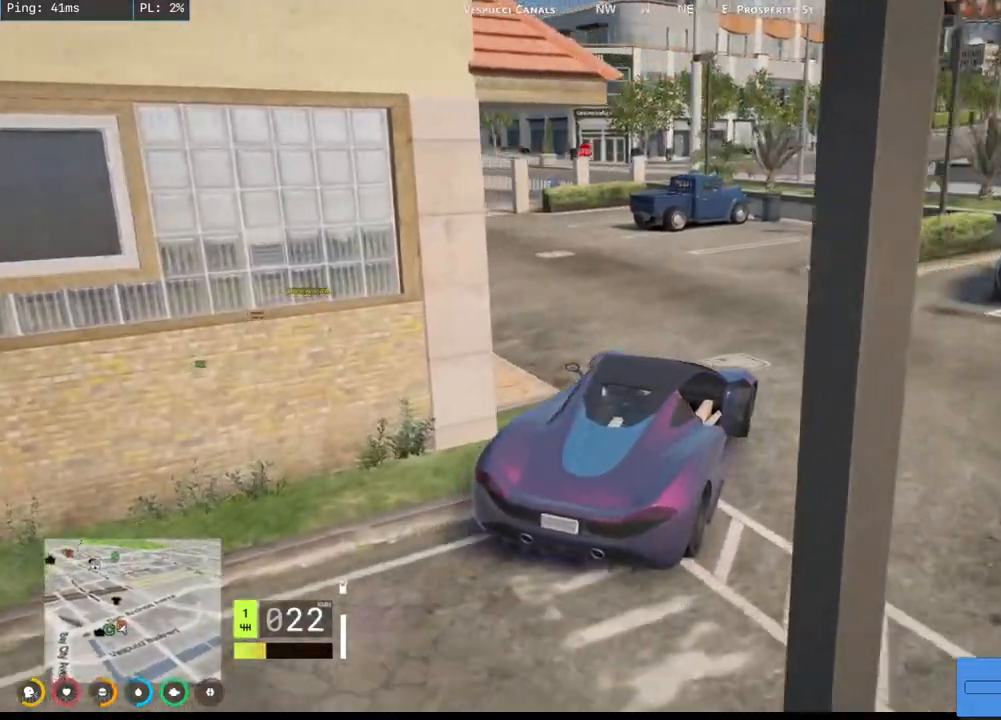
{"keys": ["a"], "mouse": ["mb4"], "events": [[300, "w", "down"], [434, "w", "up"]]}
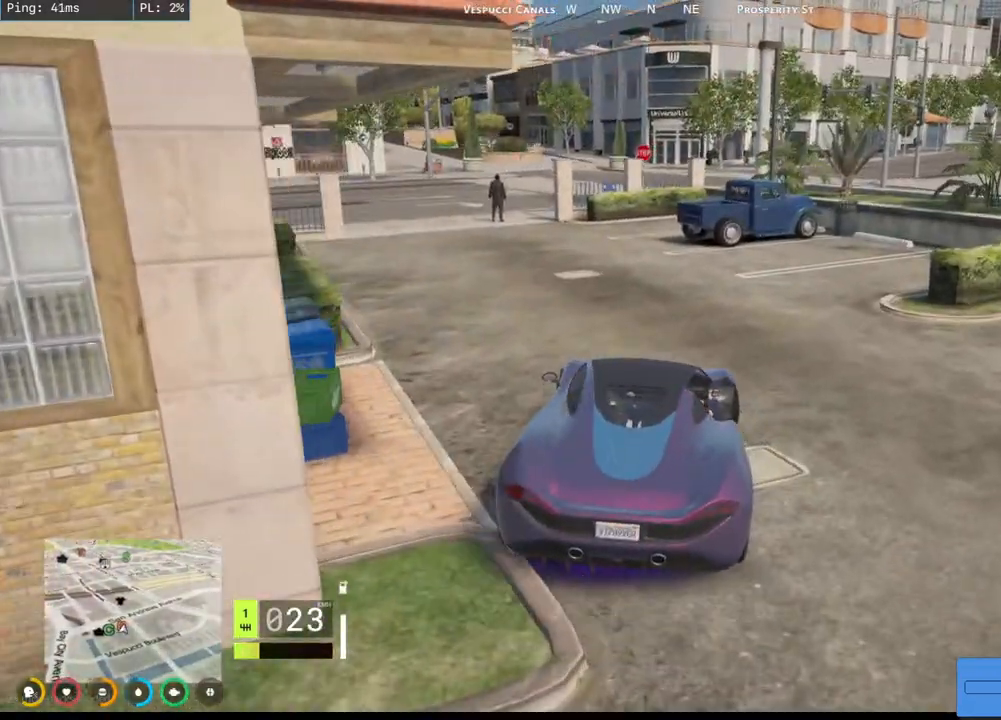
{"keys": ["a"], "mouse": ["mb4"], "events": [[184, "w", "down"], [317, "w", "up"], [334, "a", "up"], [467, "a", "down"]]}
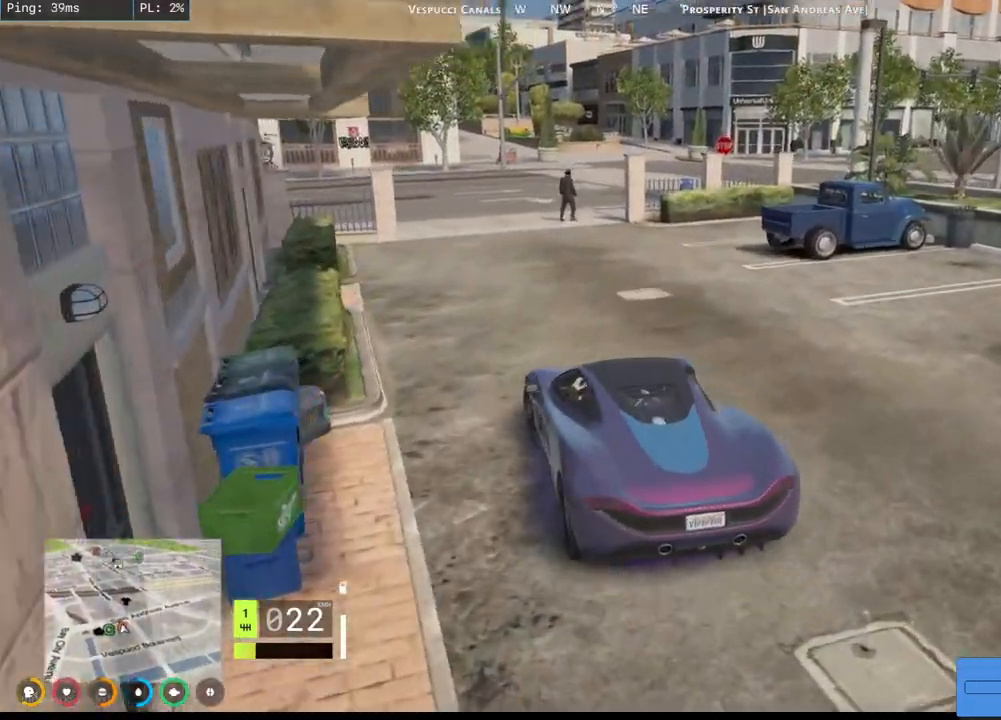
{"keys": ["w"], "mouse": ["mb4"], "events": [[134, "a", "up"], [417, "w", "down"]]}
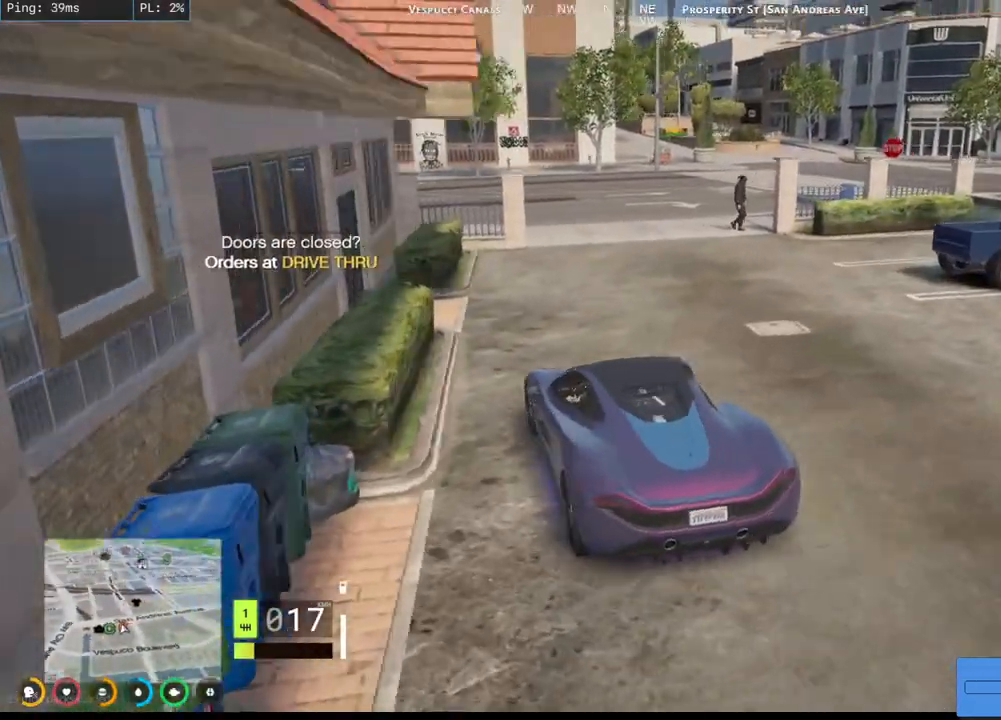
{"keys": [], "mouse": ["mb4"], "events": [[67, "w", "up"], [117, "d", "down"], [234, "d", "up"]]}
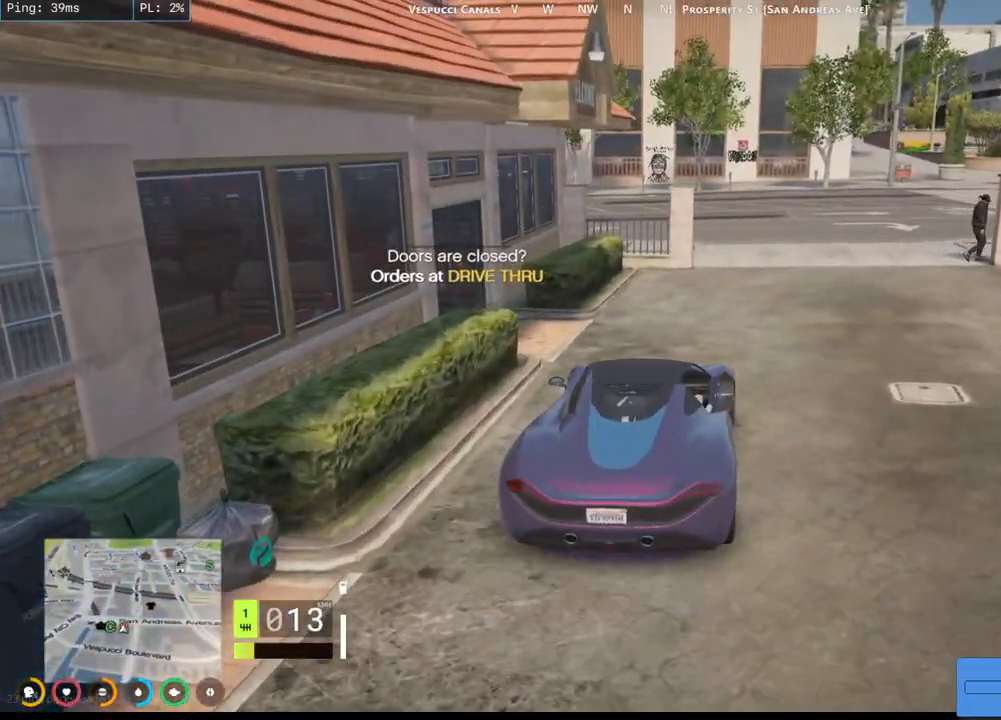
{"keys": [], "mouse": ["mb4"], "events": [[67, "w", "down"], [267, "w", "up"]]}
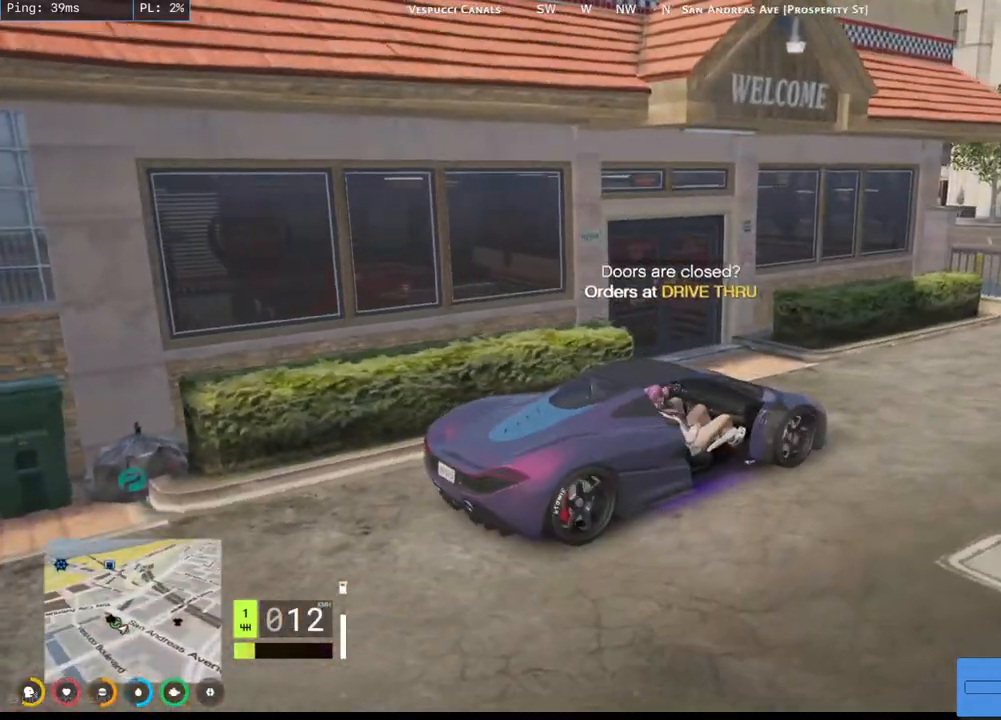
{"keys": [], "mouse": ["mb4"], "events": []}
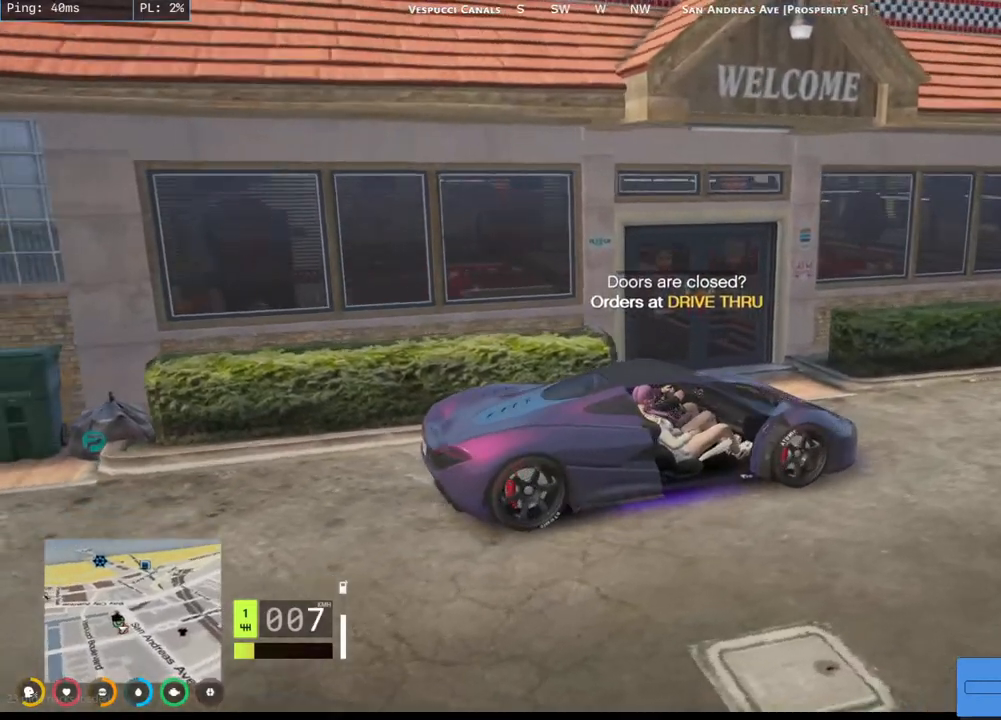
{"keys": [], "mouse": ["mb4"], "events": []}
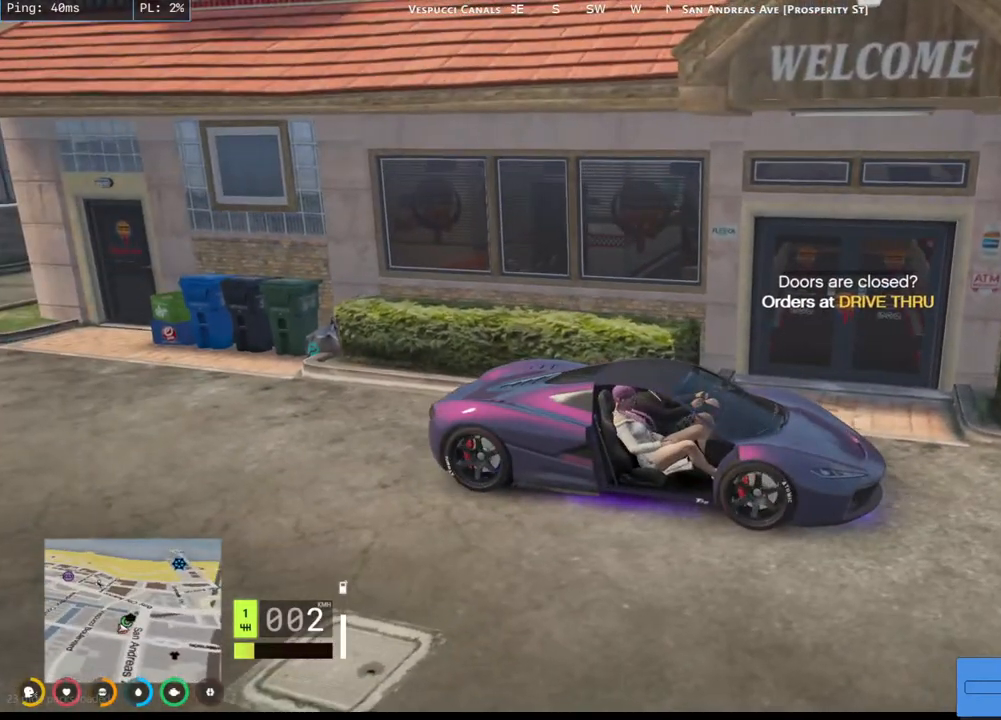
{"keys": [], "mouse": ["mb4"], "events": []}
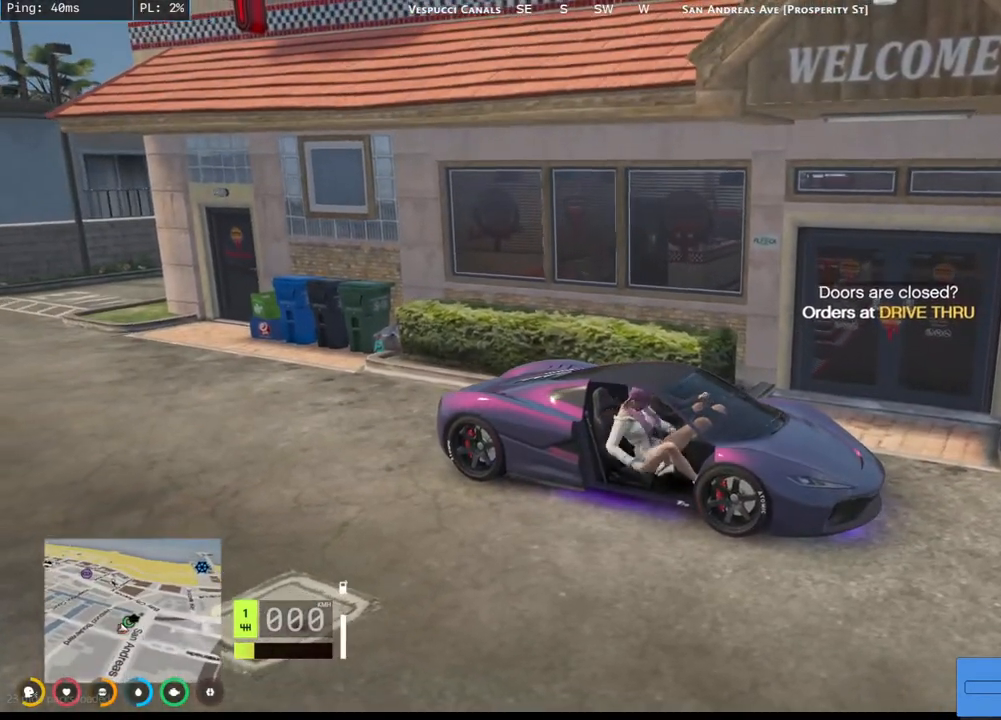
{"keys": [], "mouse": ["mb4"], "events": []}
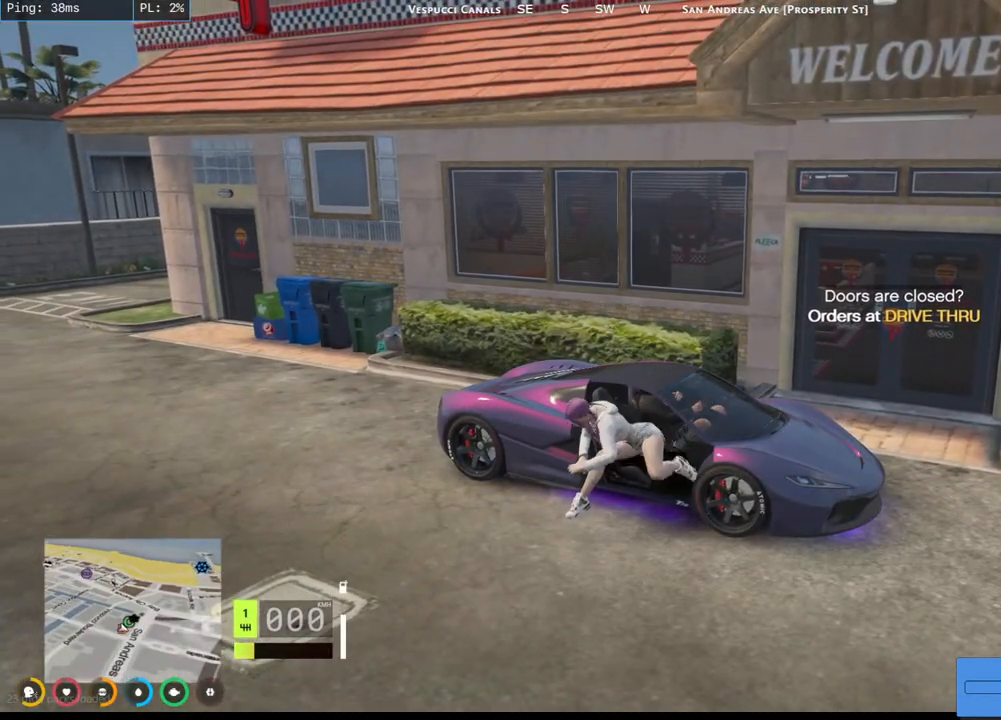
{"keys": [], "mouse": ["mb4"], "events": []}
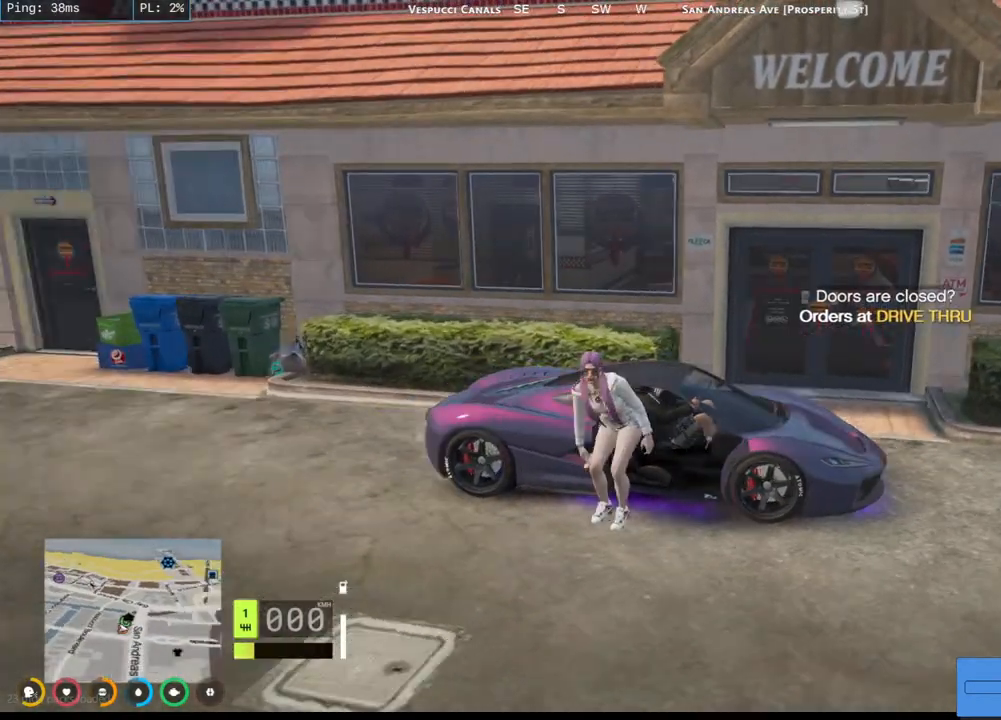
{"keys": [], "mouse": [], "events": [[434, "mouse_mb4", "up"]]}
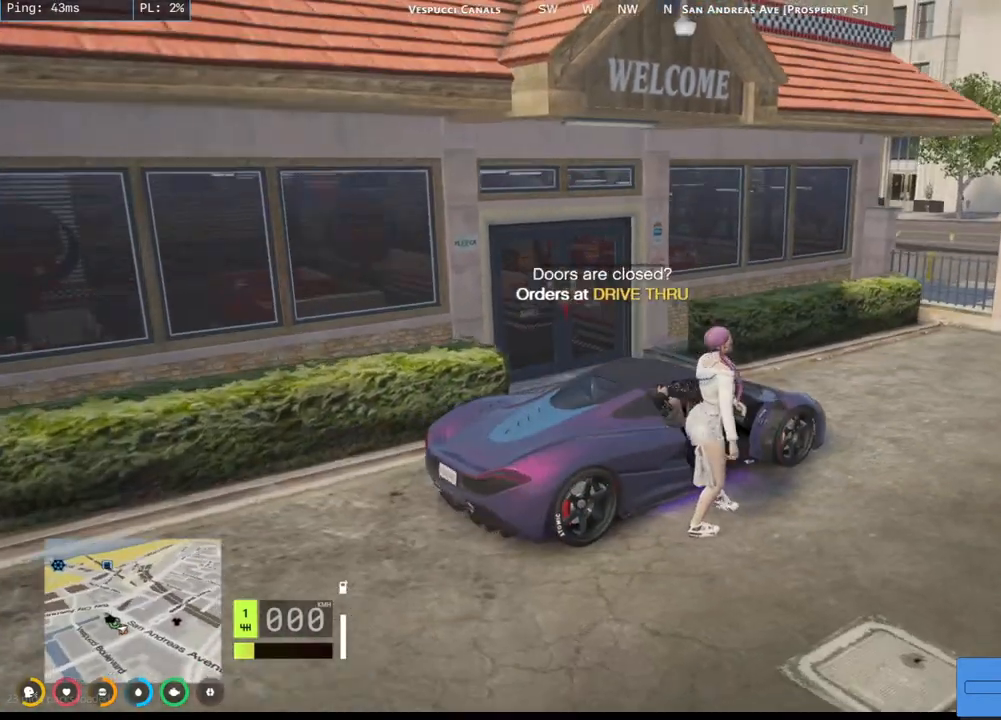
{"keys": [], "mouse": [], "events": []}
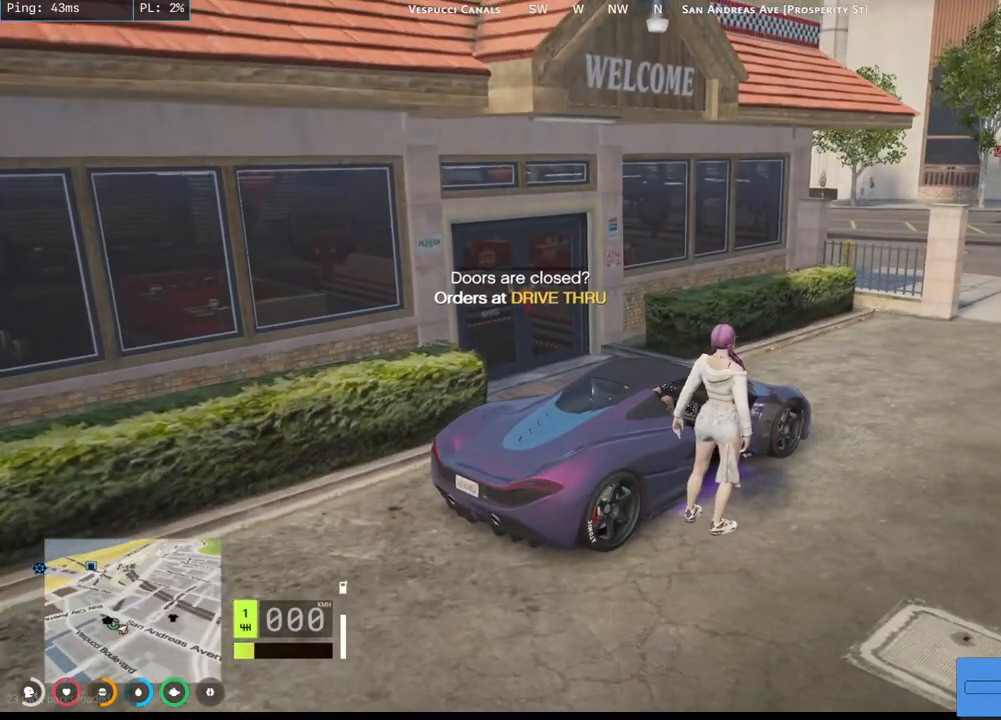
{"keys": [], "mouse": ["mb4"], "events": [[234, "mouse_mb4", "down"]]}
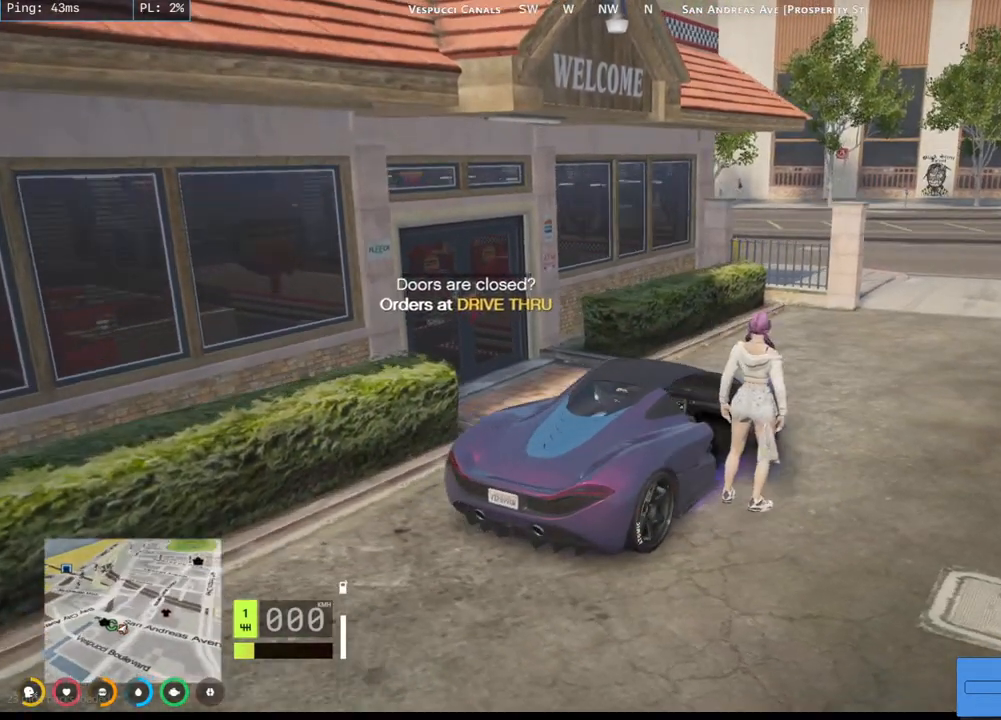
{"keys": [], "mouse": [], "events": [[234, "mouse_mb4", "up"]]}